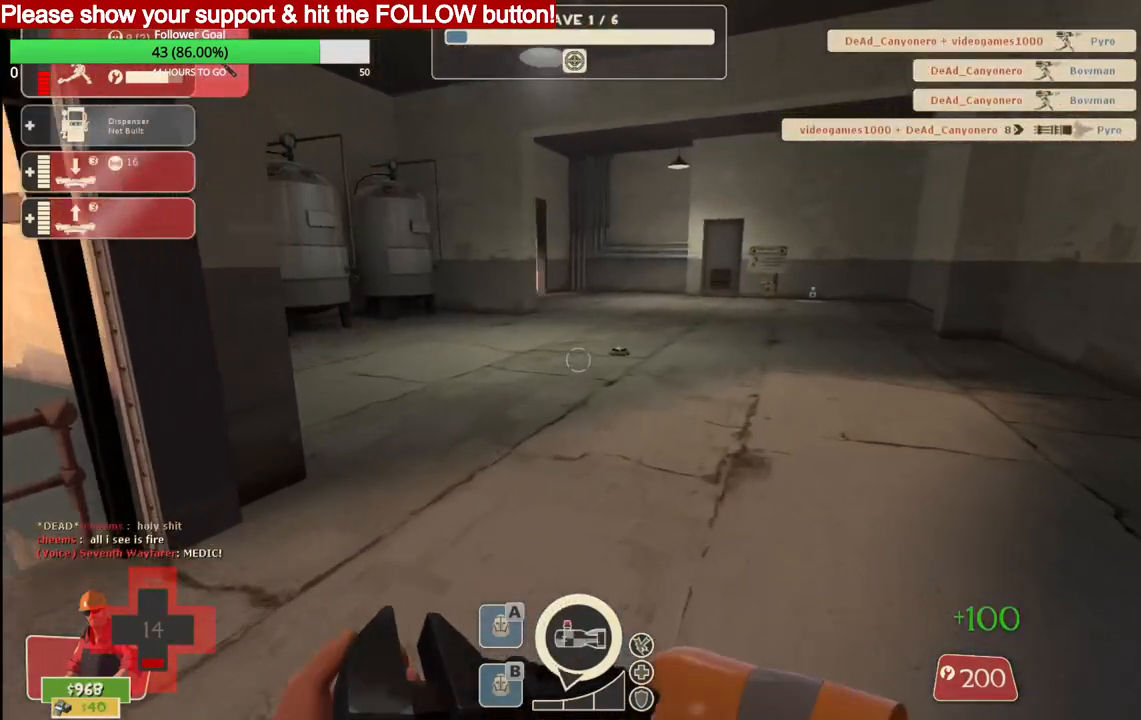
Gameplay with a controller (PlayStation layout); each line is a JSON object with the inputs held at the frame after it (dt_ms = milliseconds from this image to that frame). "events" lists button and stick changes between this image and that frame as [ms after this image, input, new state], when the widget could be followed in between. Not read: right_stick.
{"dt_ms": 500, "buttons": [], "left_stick": "up", "events": []}
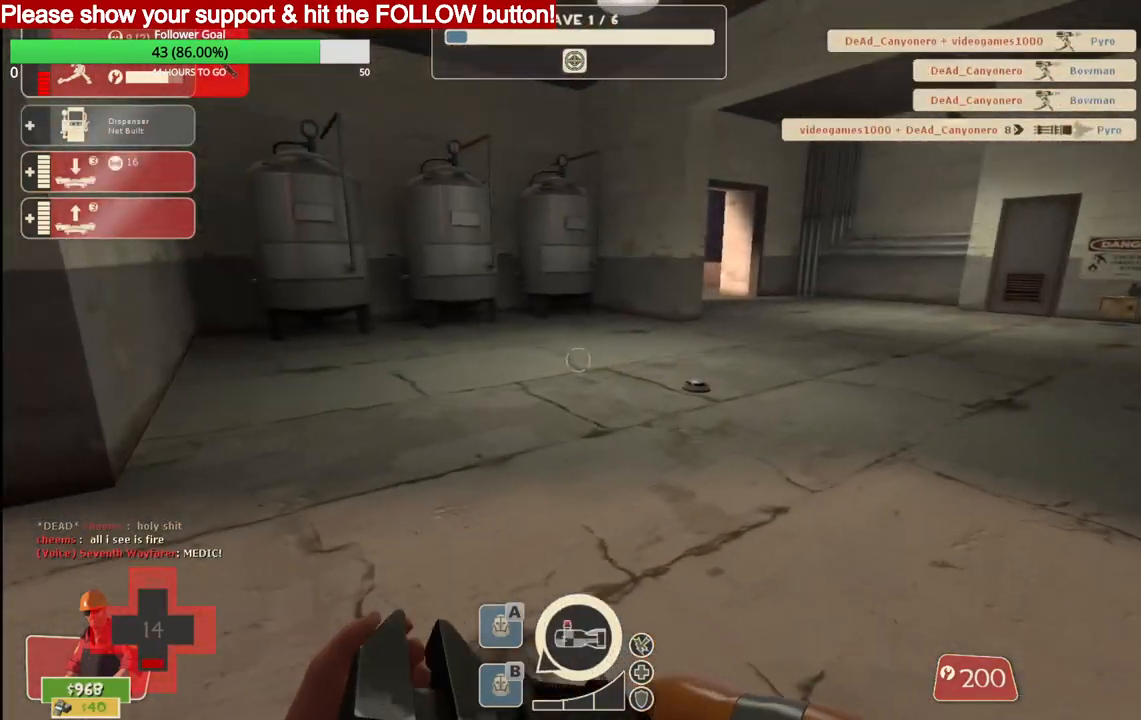
{"dt_ms": 500, "buttons": [], "left_stick": "up", "events": []}
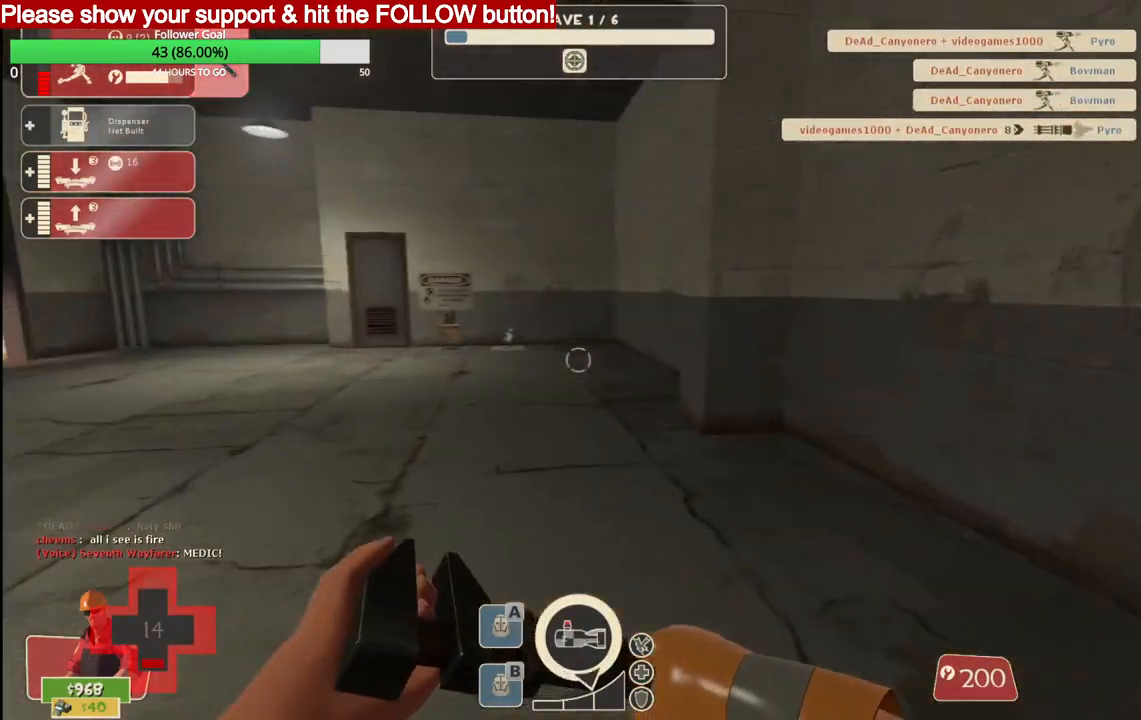
{"dt_ms": 500, "buttons": [], "left_stick": "up", "events": []}
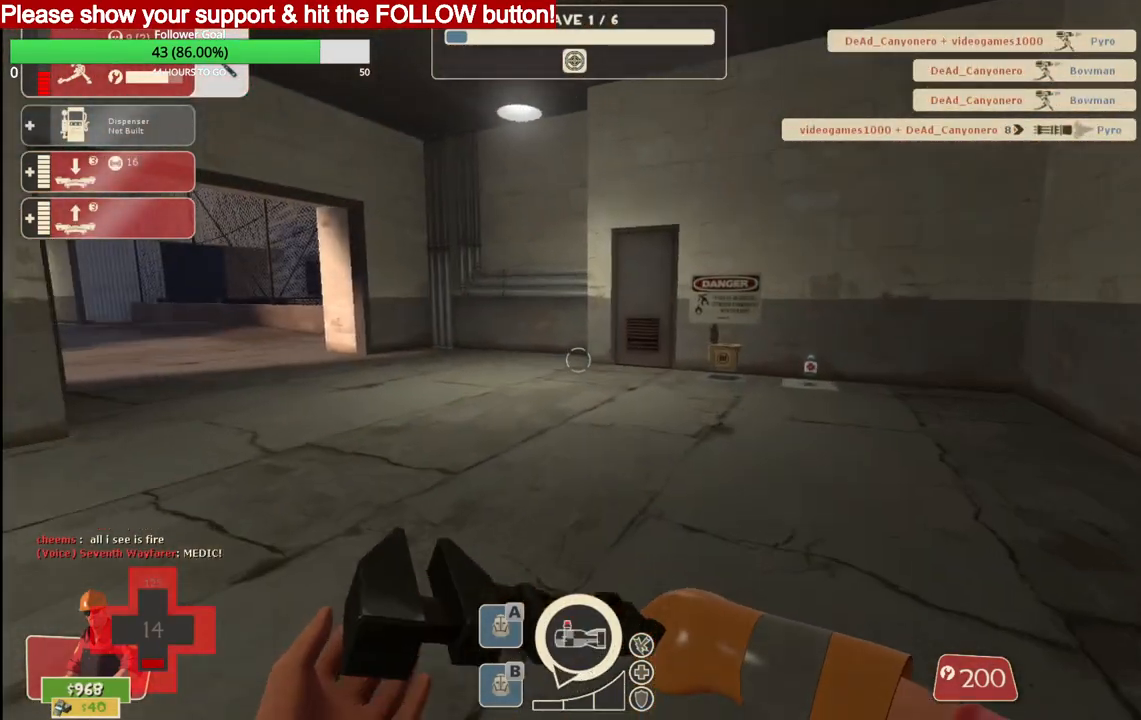
{"dt_ms": 500, "buttons": [], "left_stick": "up", "events": []}
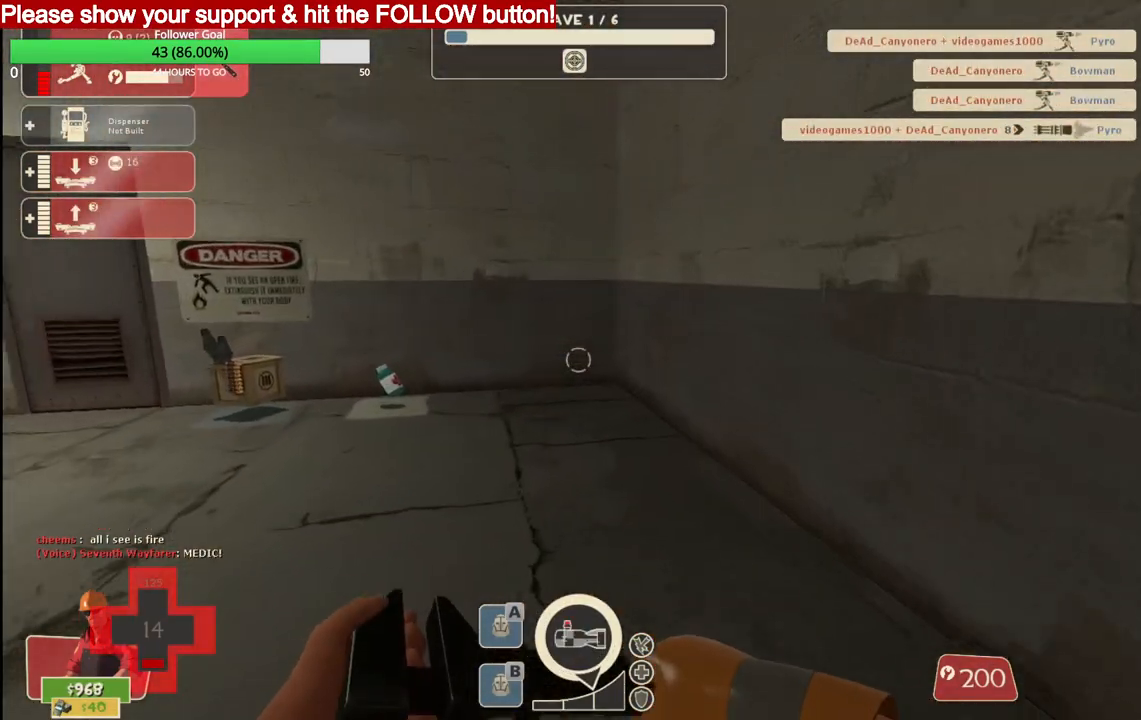
{"dt_ms": 500, "buttons": [], "left_stick": "up", "events": []}
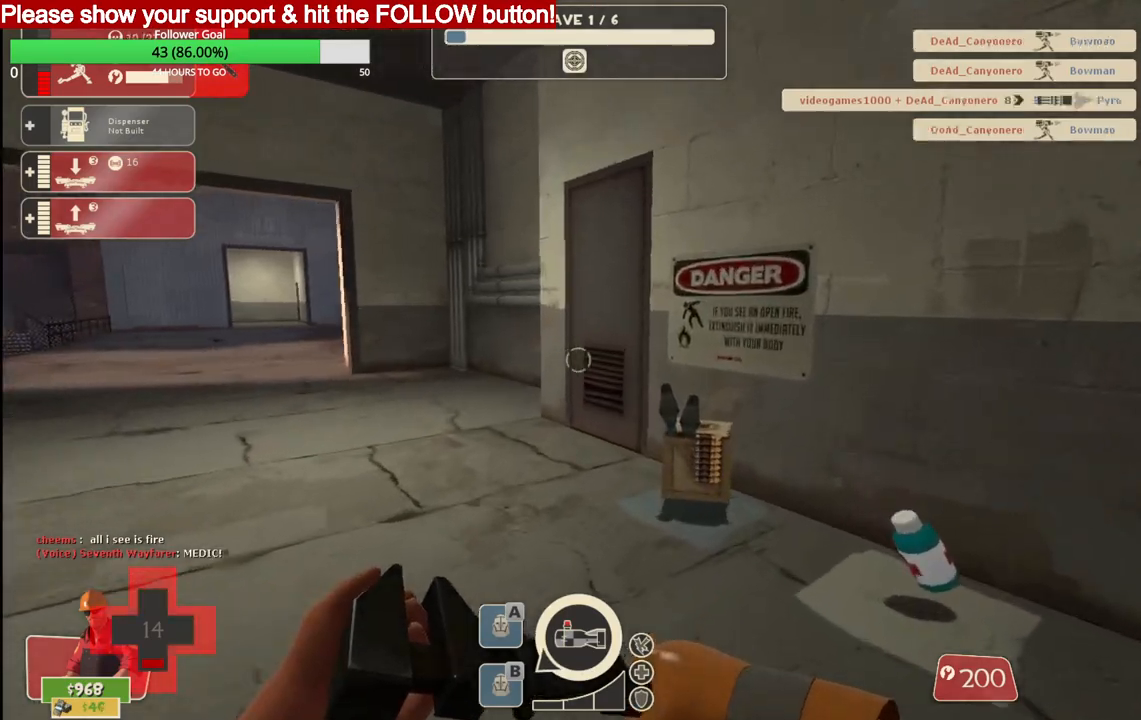
{"dt_ms": 500, "buttons": [], "left_stick": "up", "events": []}
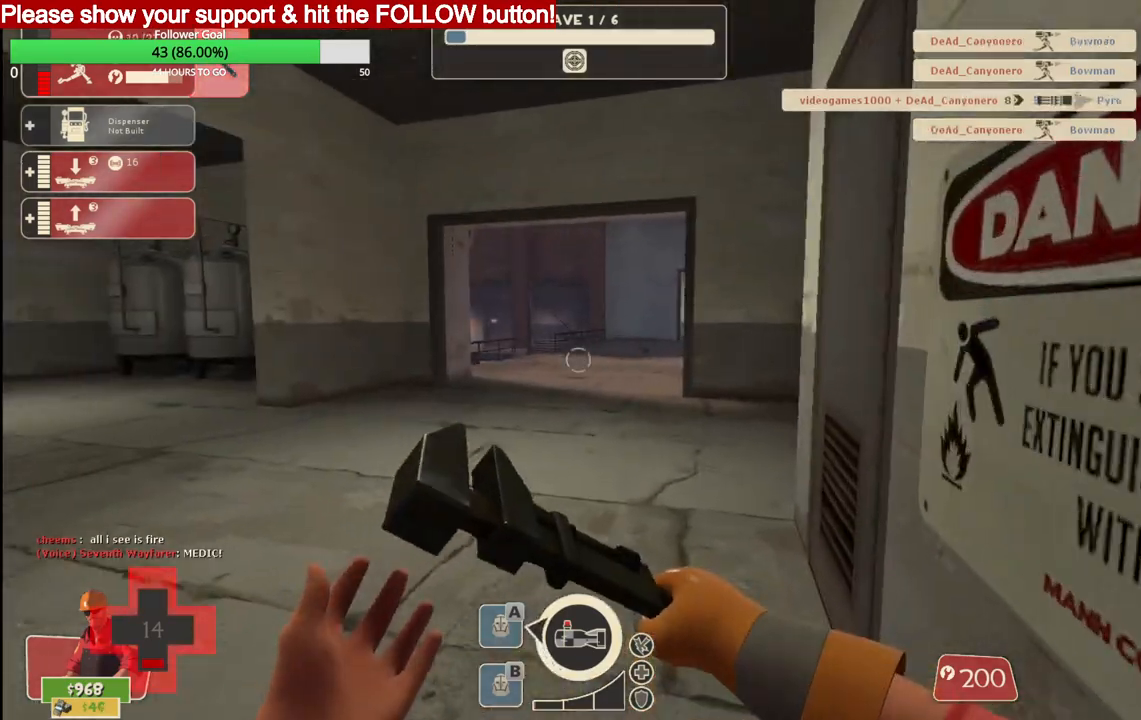
{"dt_ms": 500, "buttons": [], "left_stick": "up", "events": []}
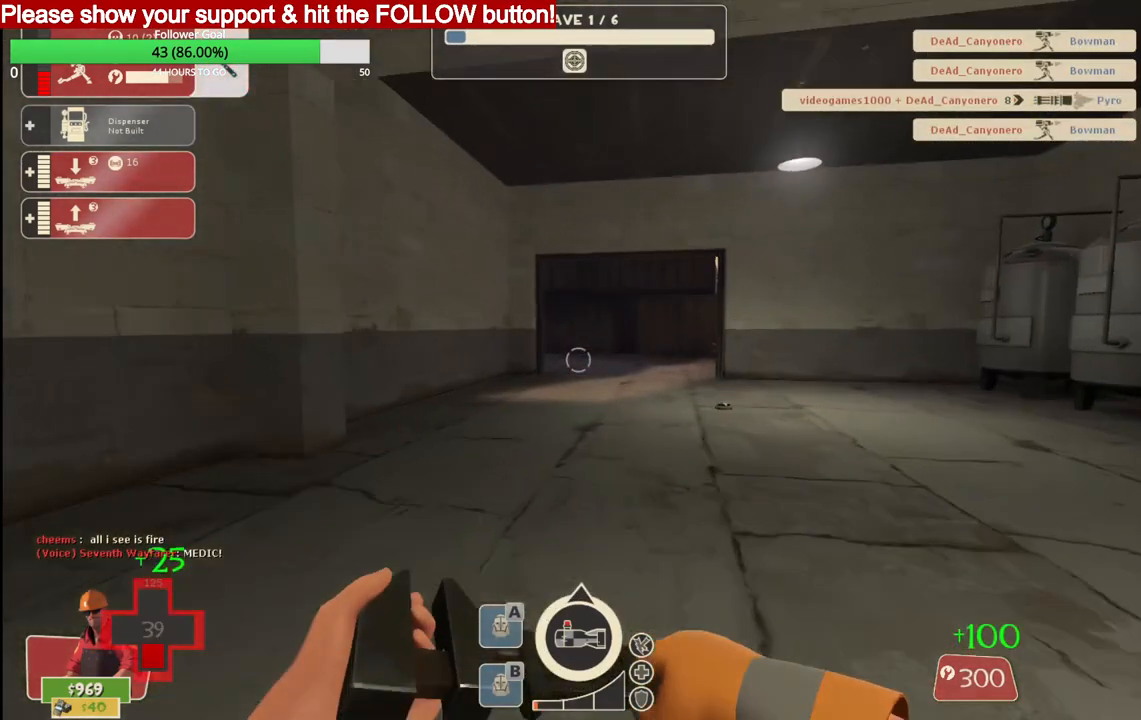
{"dt_ms": 500, "buttons": [], "left_stick": "up", "events": []}
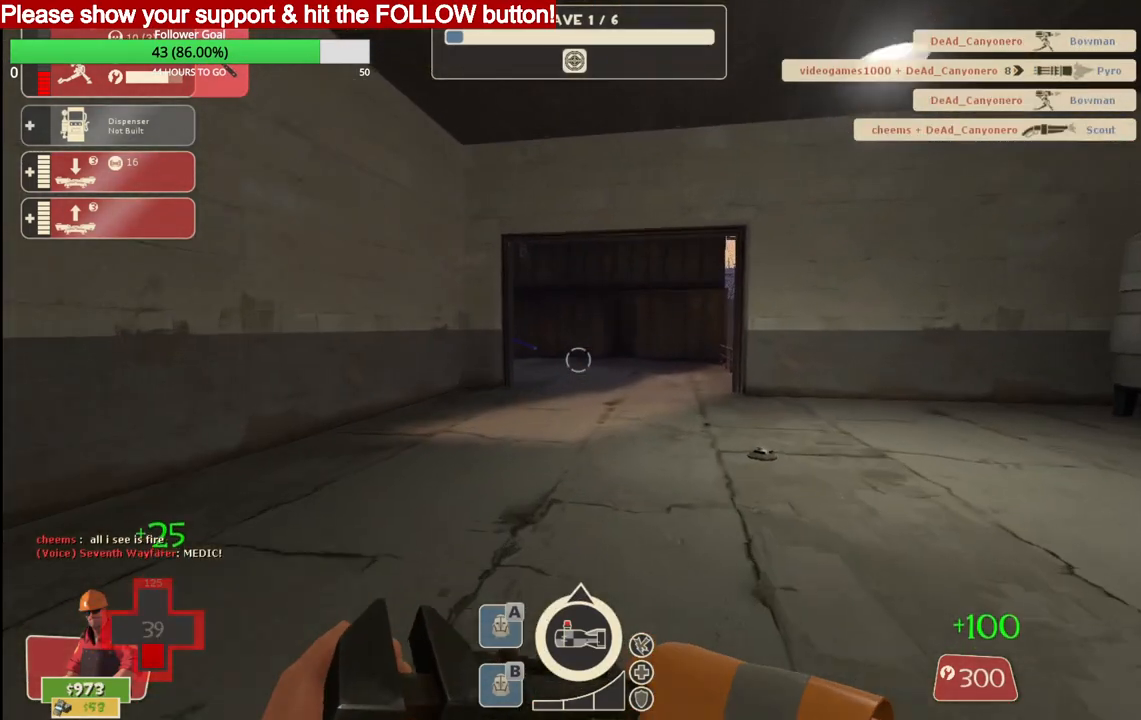
{"dt_ms": 500, "buttons": [], "left_stick": "up", "events": []}
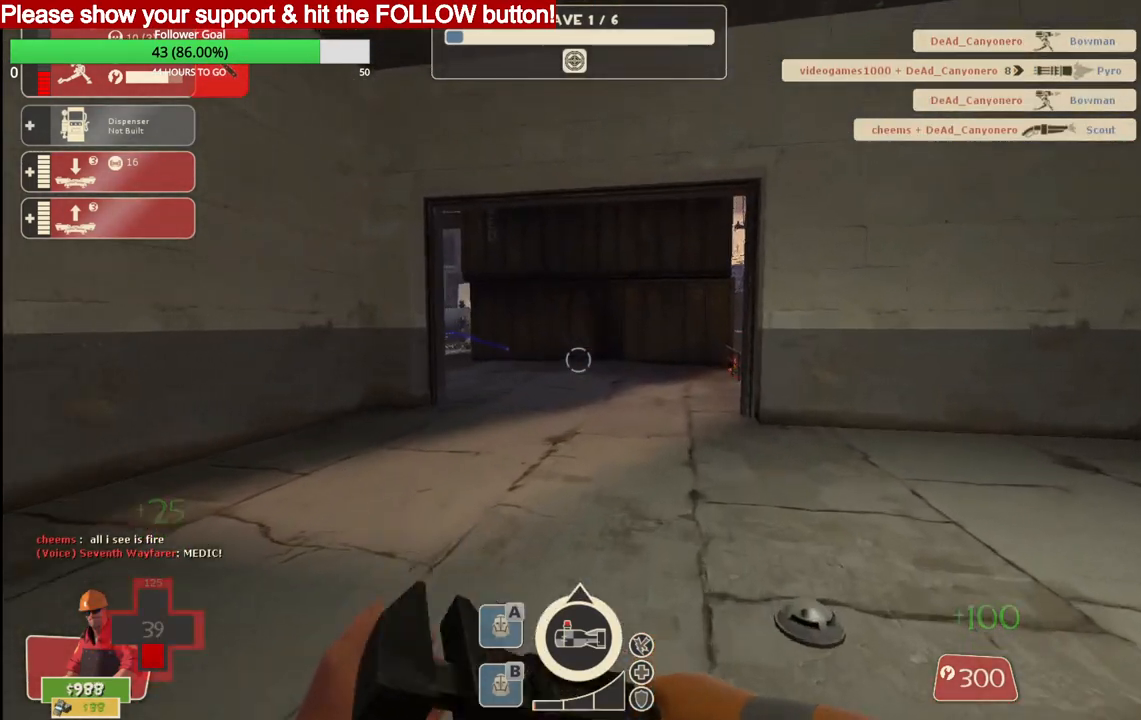
{"dt_ms": 500, "buttons": [], "left_stick": "up", "events": []}
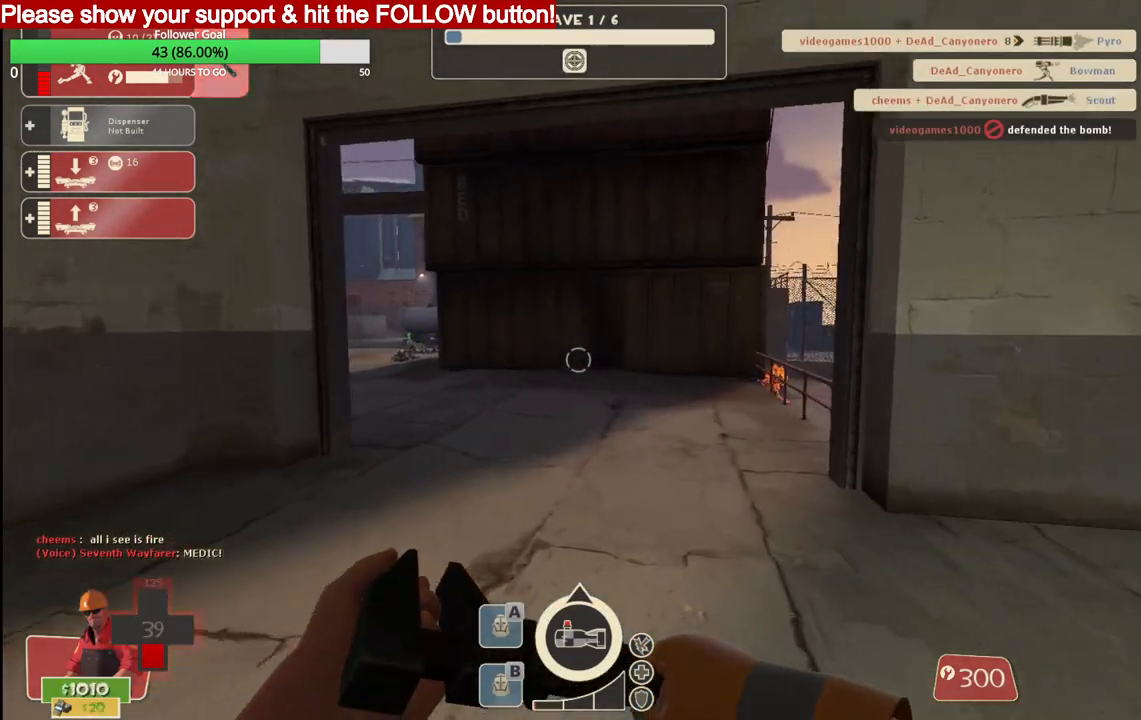
{"dt_ms": 500, "buttons": [], "left_stick": "up", "events": []}
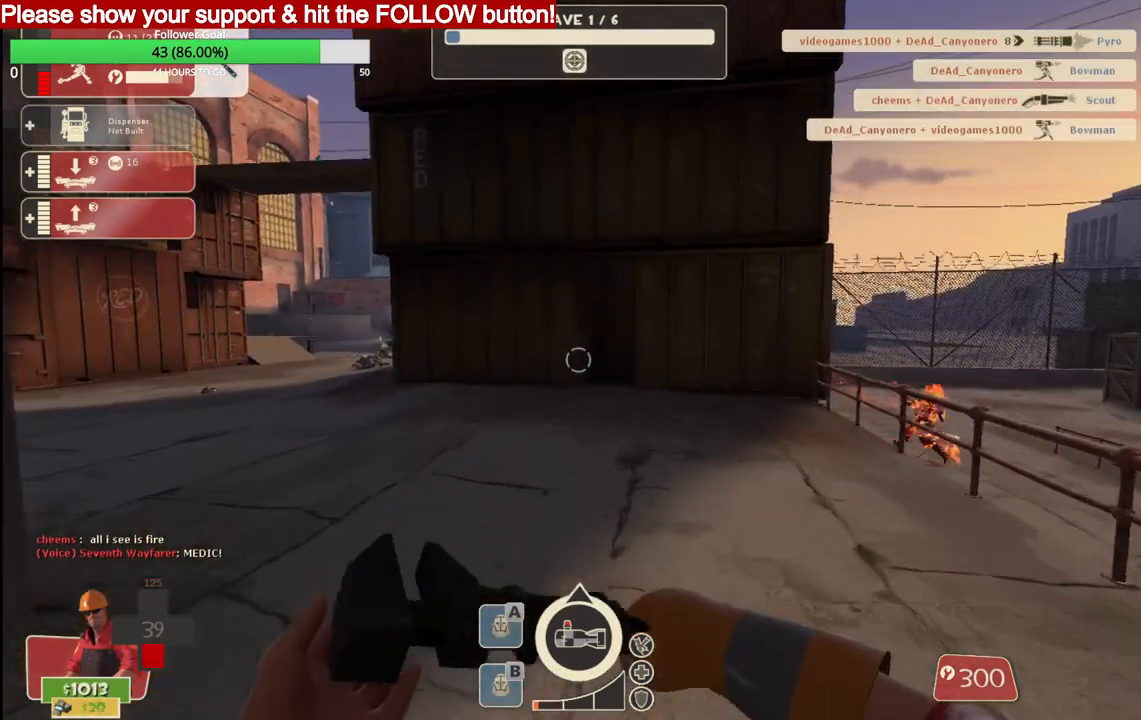
{"dt_ms": 500, "buttons": [], "left_stick": "up", "events": []}
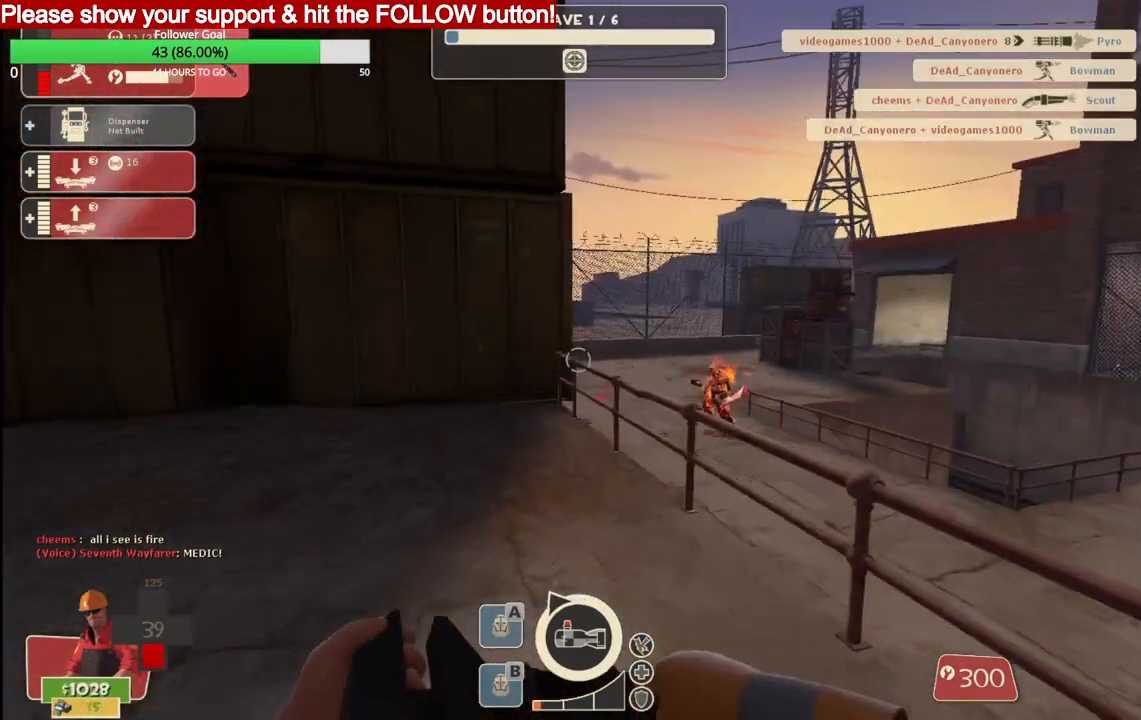
{"dt_ms": 500, "buttons": [], "left_stick": "up", "events": [[50, "CROSS", "down"], [167, "CROSS", "up"]]}
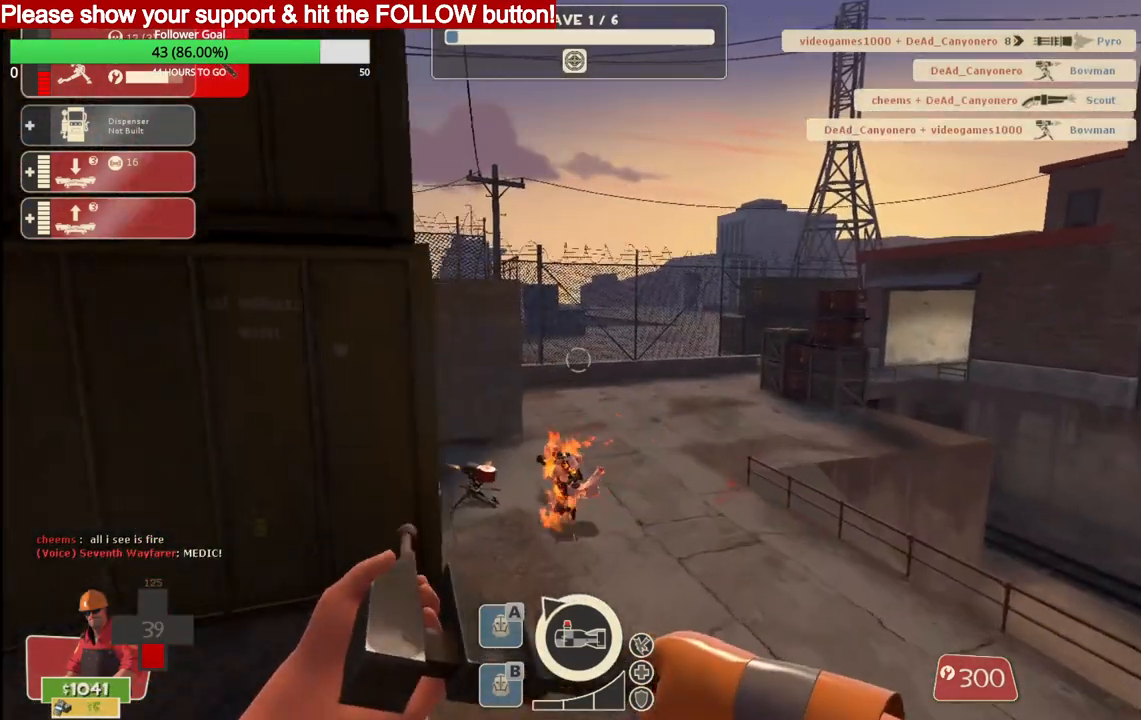
{"dt_ms": 500, "buttons": [], "left_stick": "up", "events": []}
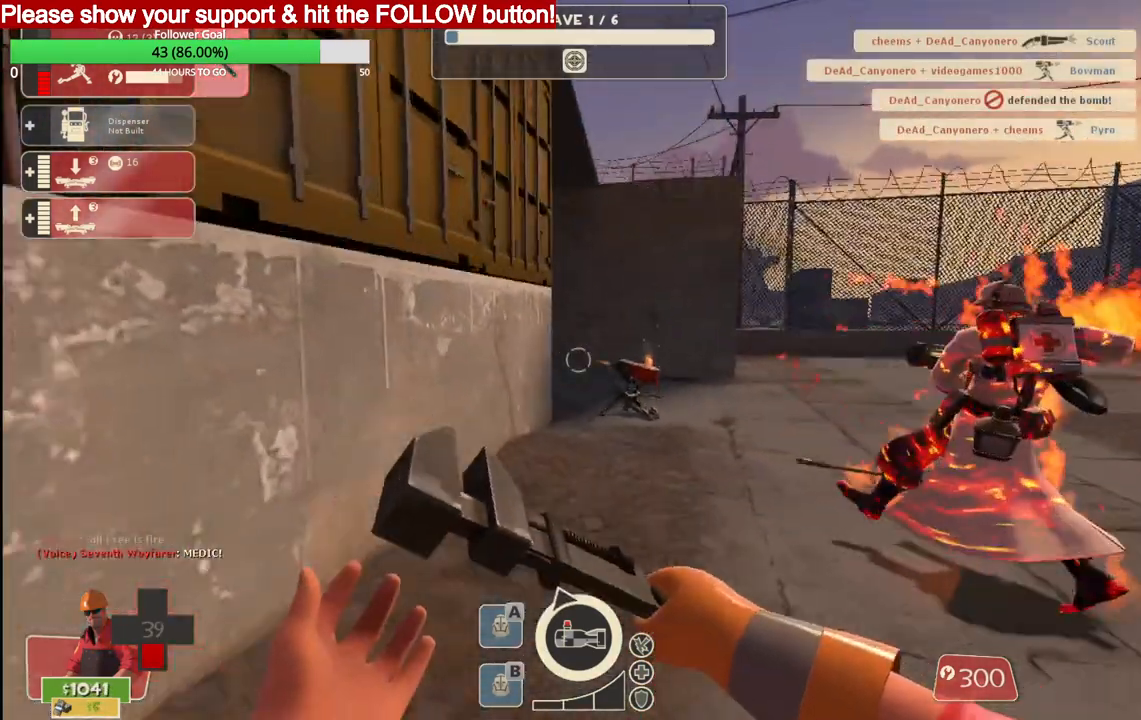
{"dt_ms": 500, "buttons": [], "left_stick": "up", "events": []}
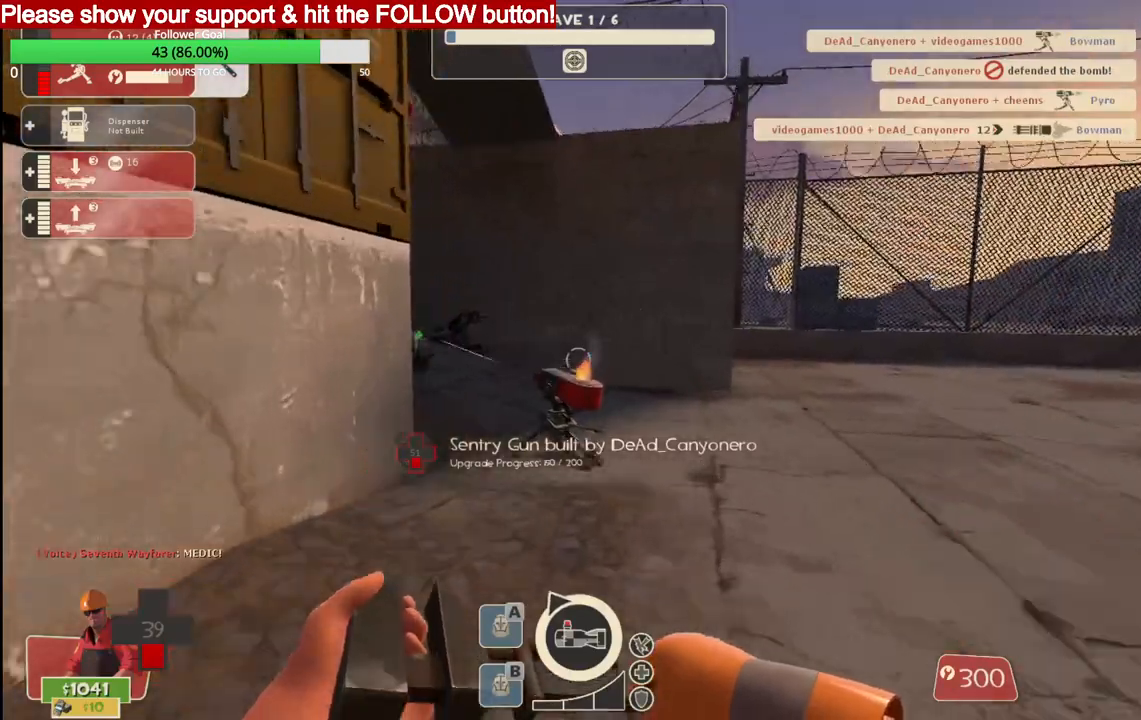
{"dt_ms": 500, "buttons": ["R2"], "left_stick": "up", "events": [[333, "R2", "down"]]}
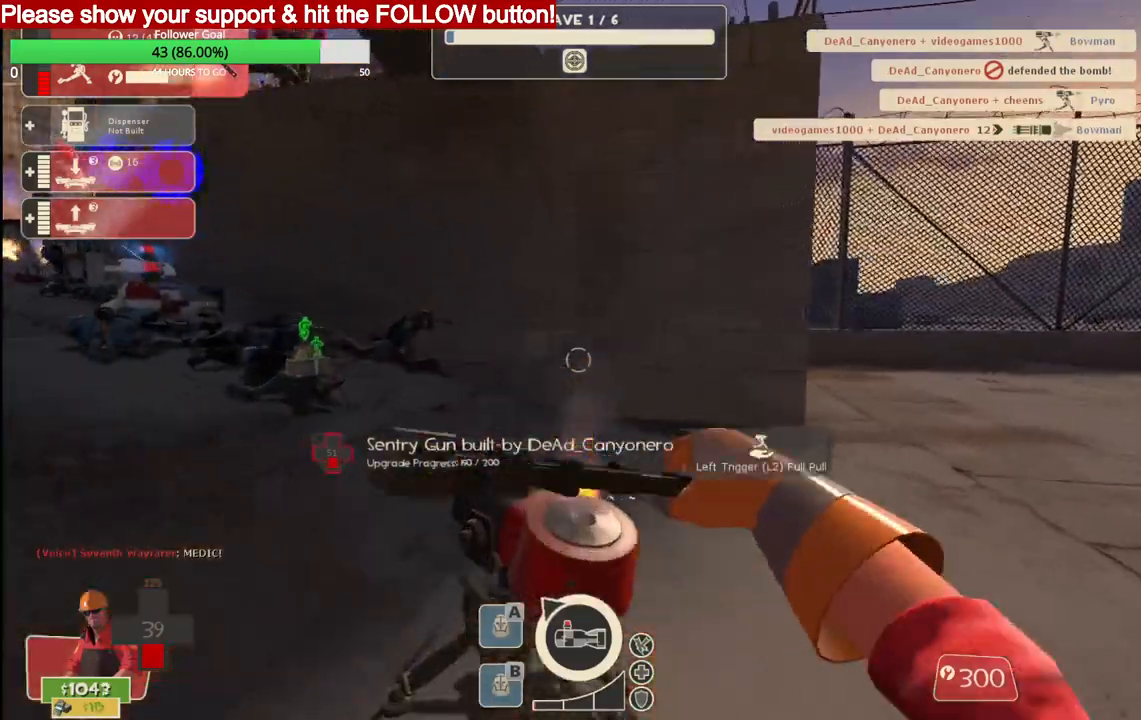
{"dt_ms": 500, "buttons": ["R2"], "left_stick": "up", "events": []}
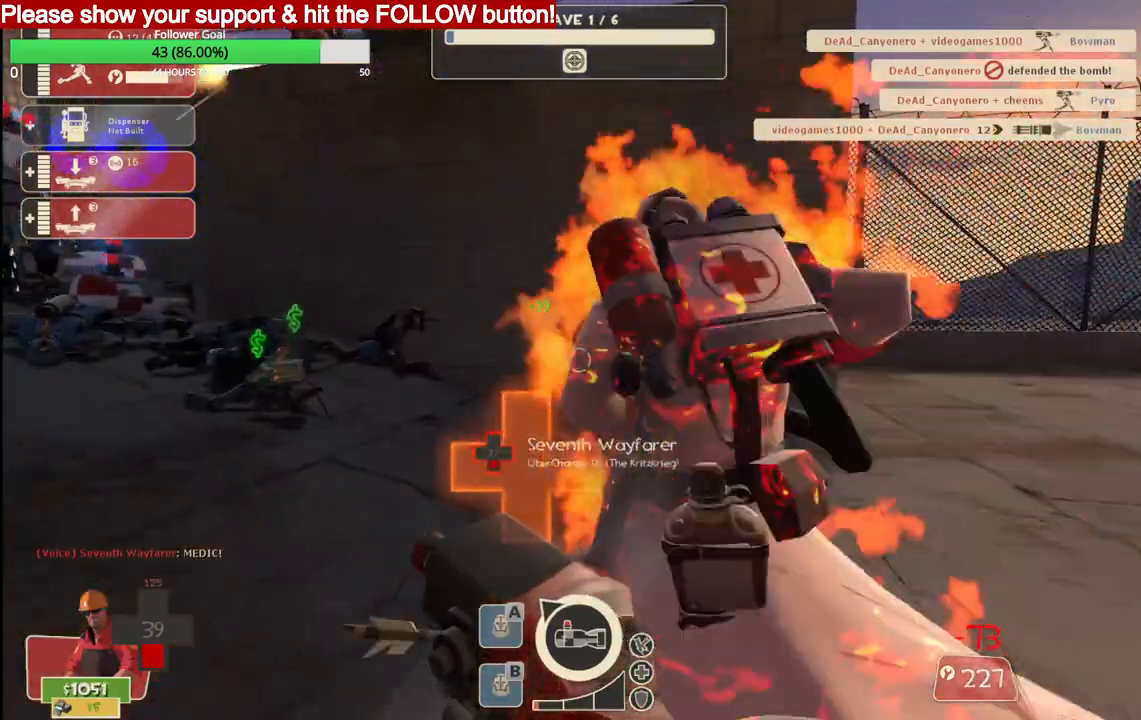
{"dt_ms": 500, "buttons": ["R2"], "left_stick": "up", "events": []}
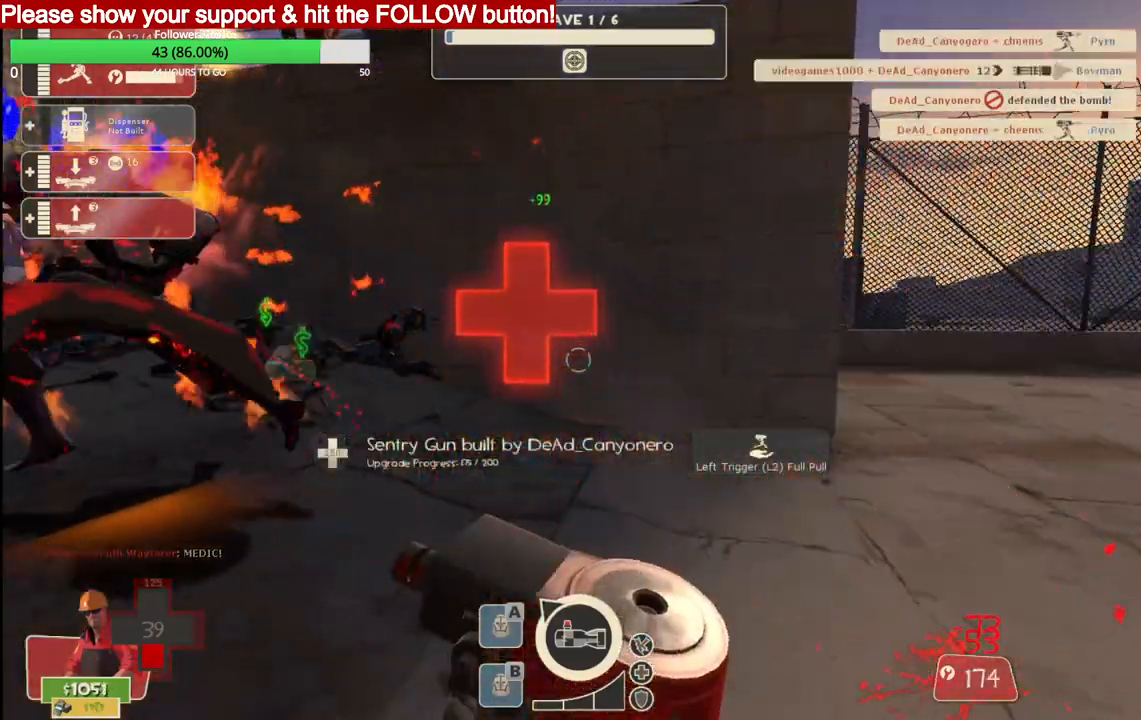
{"dt_ms": 500, "buttons": ["R2"], "left_stick": "up", "events": []}
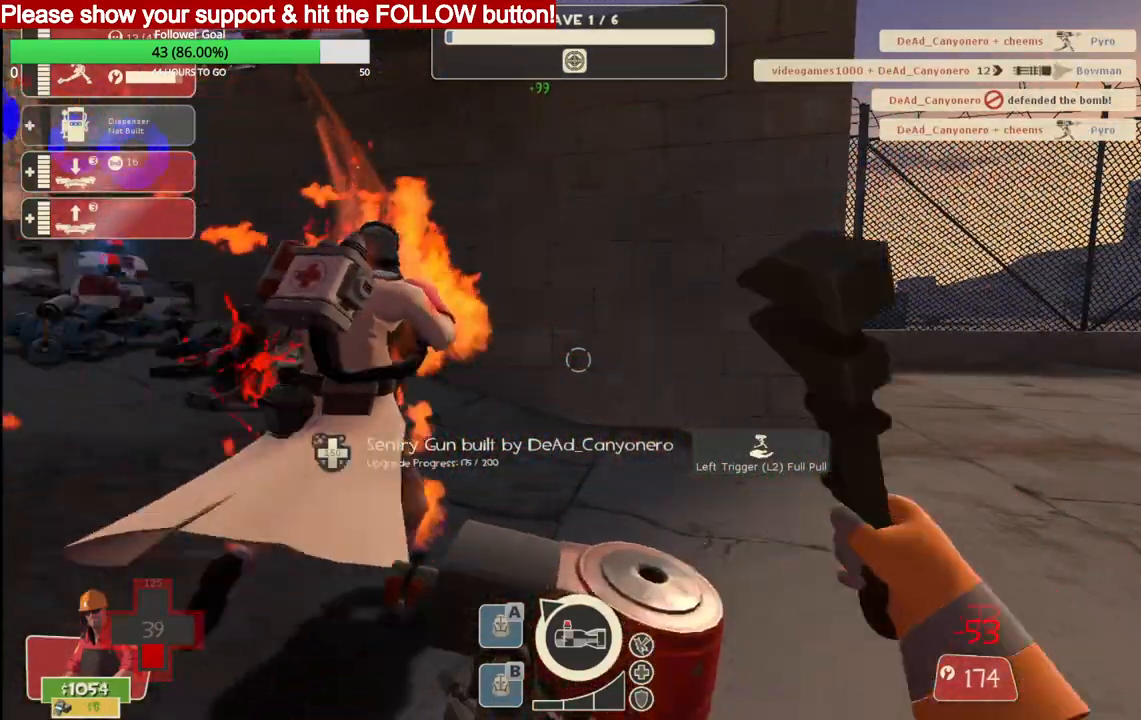
{"dt_ms": 500, "buttons": [], "left_stick": "up", "events": [[300, "DPAD_LEFT", "down"], [333, "R2", "up"], [383, "DPAD_LEFT", "up"]]}
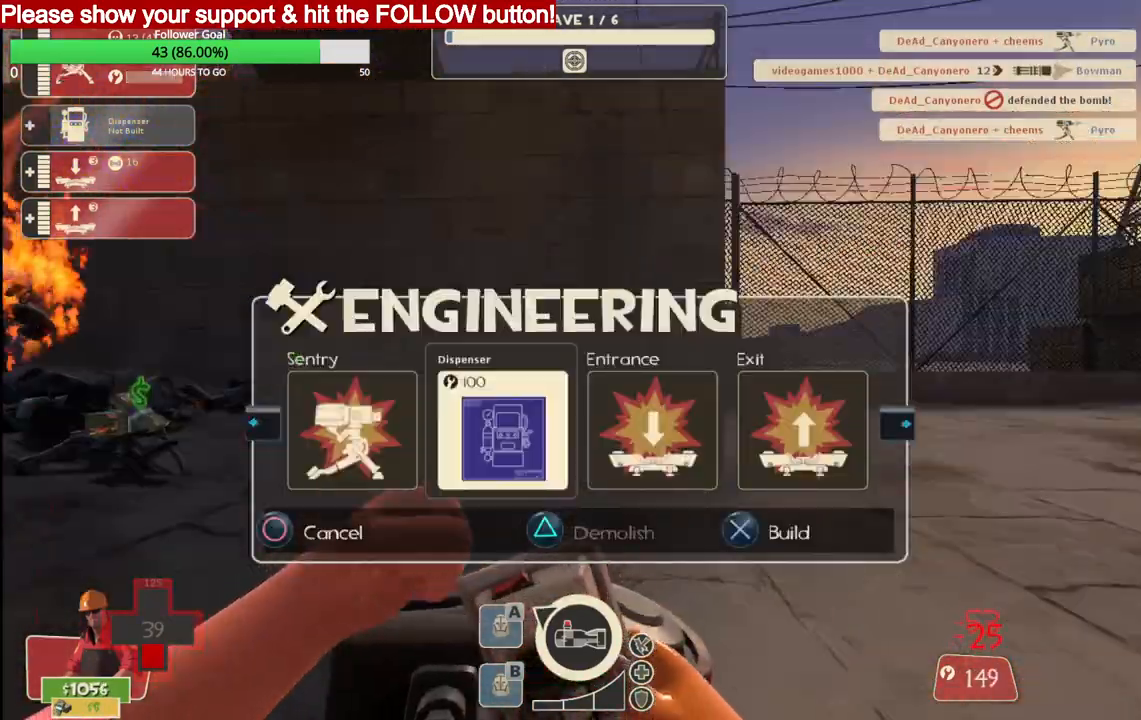
{"dt_ms": 500, "buttons": [], "left_stick": "down", "events": [[50, "left_stick", "center"], [83, "R2", "down"], [250, "R2", "up"], [467, "left_stick", "down"]]}
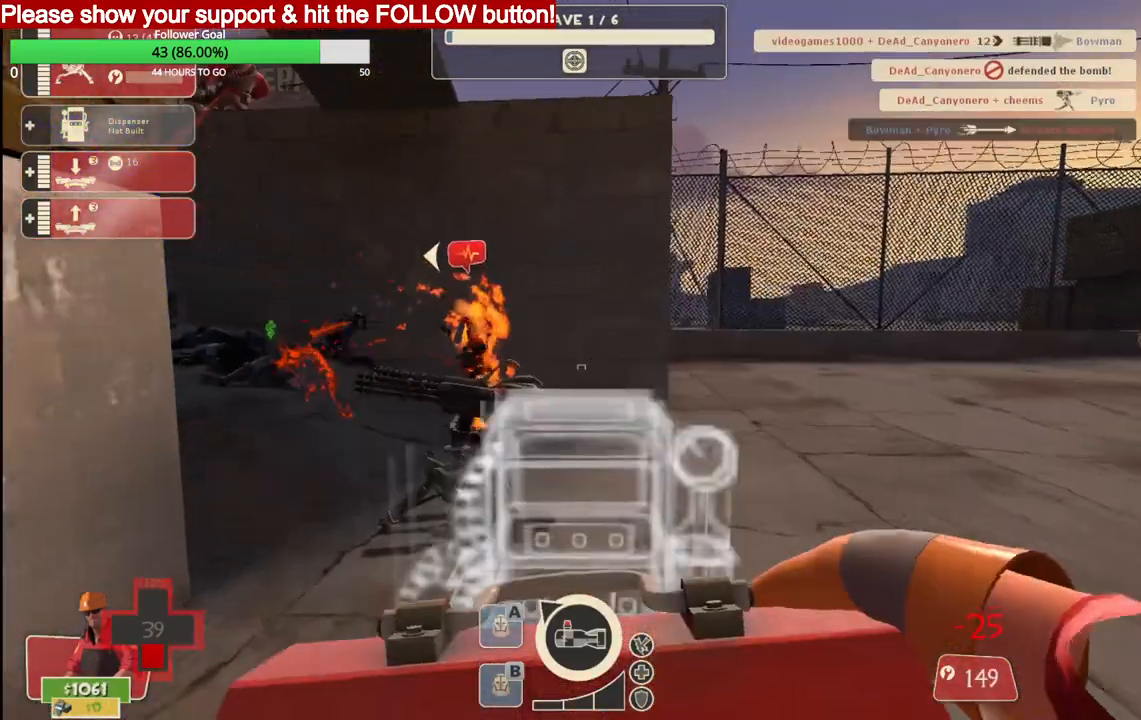
{"dt_ms": 500, "buttons": [], "left_stick": "center", "events": [[183, "left_stick", "center"]]}
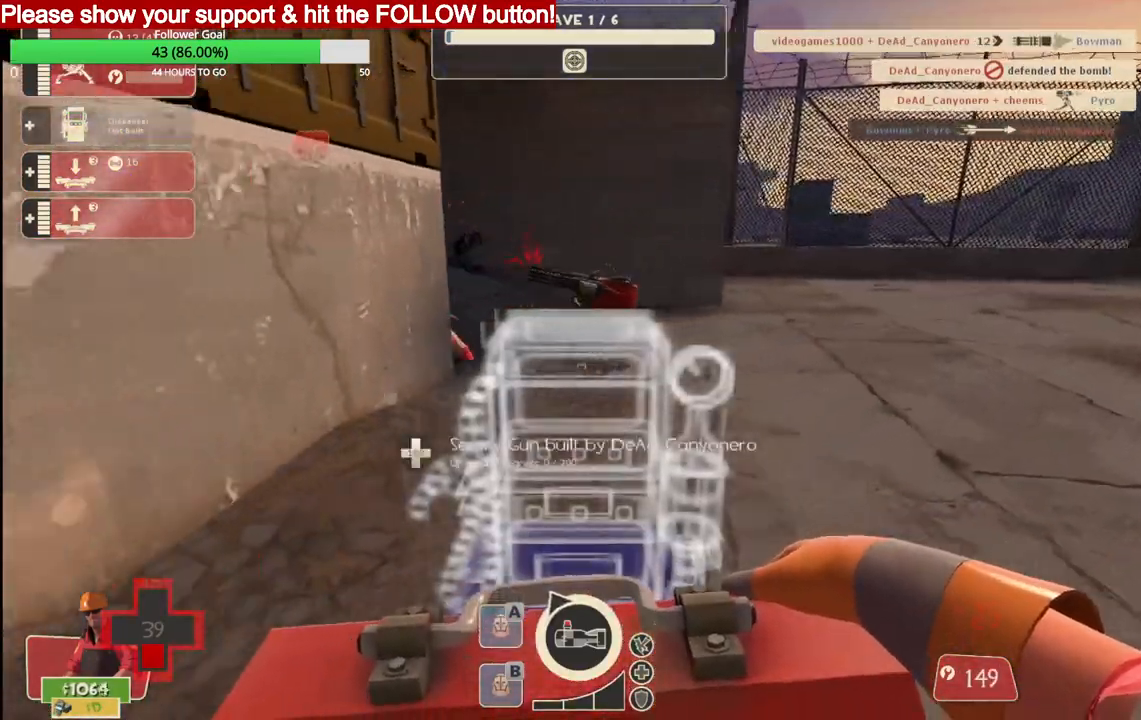
{"dt_ms": 500, "buttons": [], "left_stick": "up-right", "events": [[100, "left_stick", "up-right"]]}
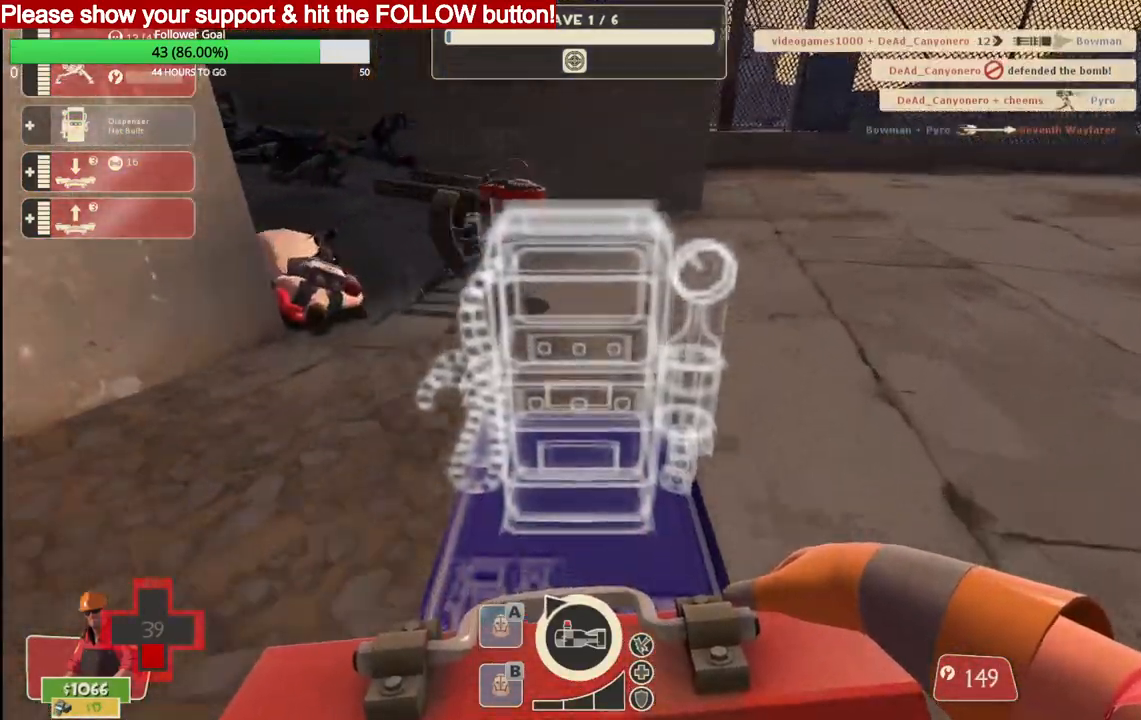
{"dt_ms": 500, "buttons": [], "left_stick": "up-right", "events": [[133, "left_stick", "up"], [267, "left_stick", "right"], [433, "left_stick", "up-right"]]}
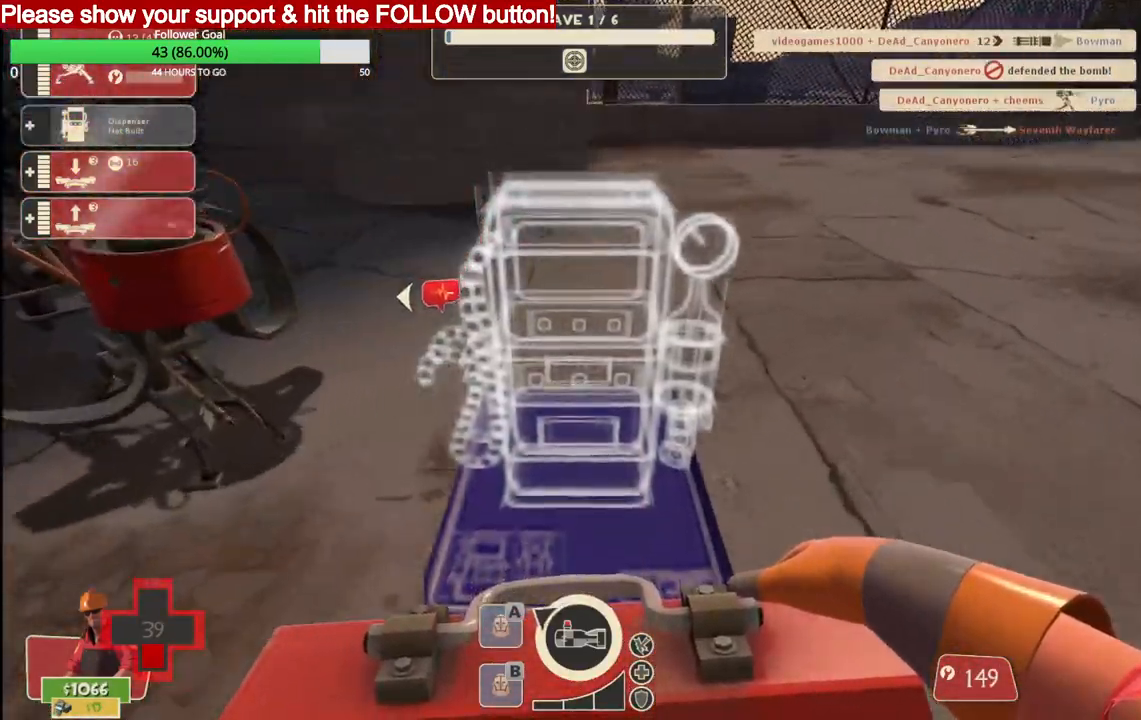
{"dt_ms": 500, "buttons": [], "left_stick": "up-right", "events": []}
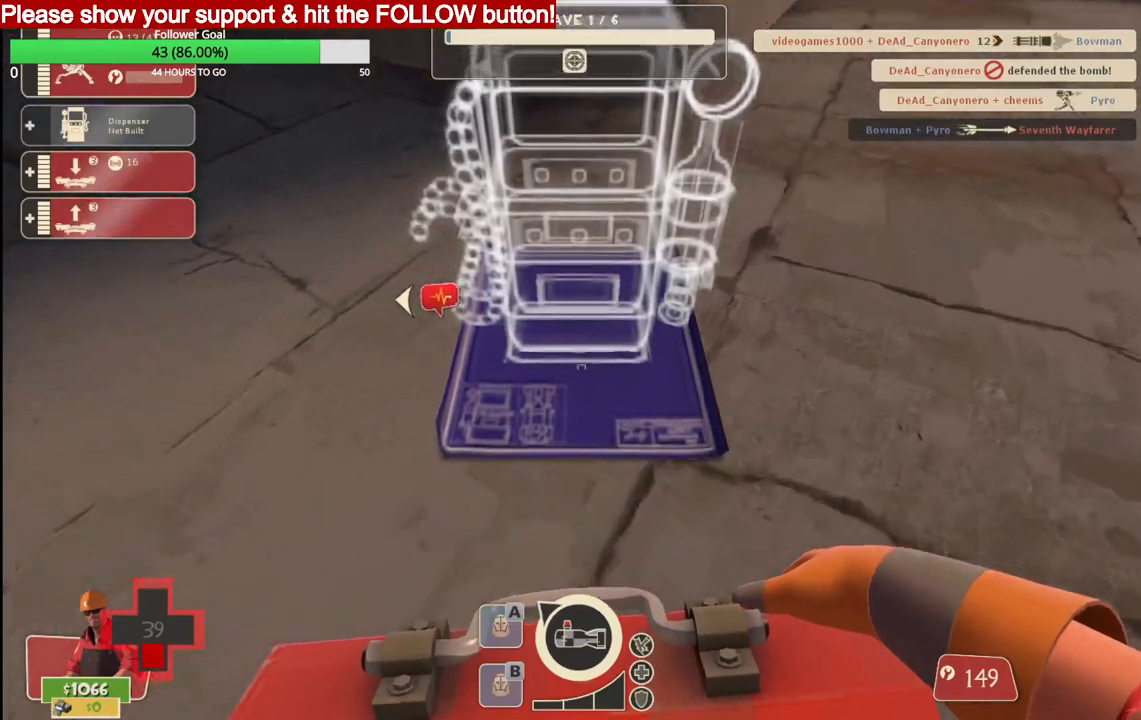
{"dt_ms": 500, "buttons": [], "left_stick": "up-right", "events": []}
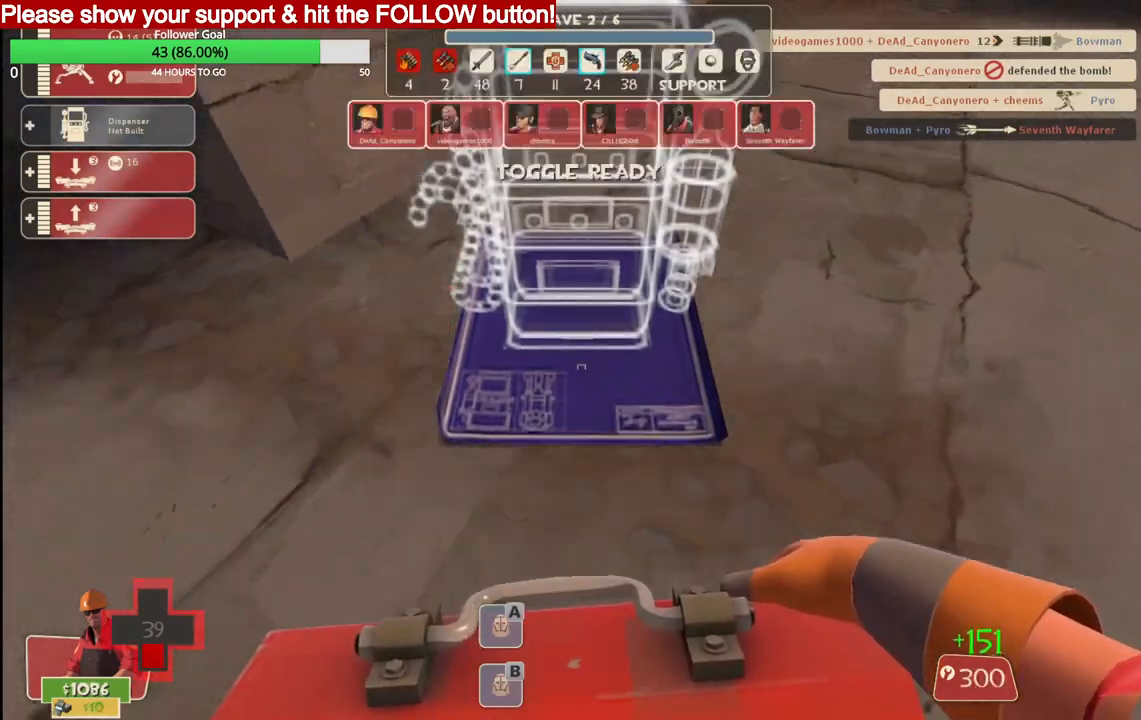
{"dt_ms": 500, "buttons": ["R2"], "left_stick": "up-right", "events": [[100, "R2", "down"], [250, "R2", "up"], [317, "R2", "down"]]}
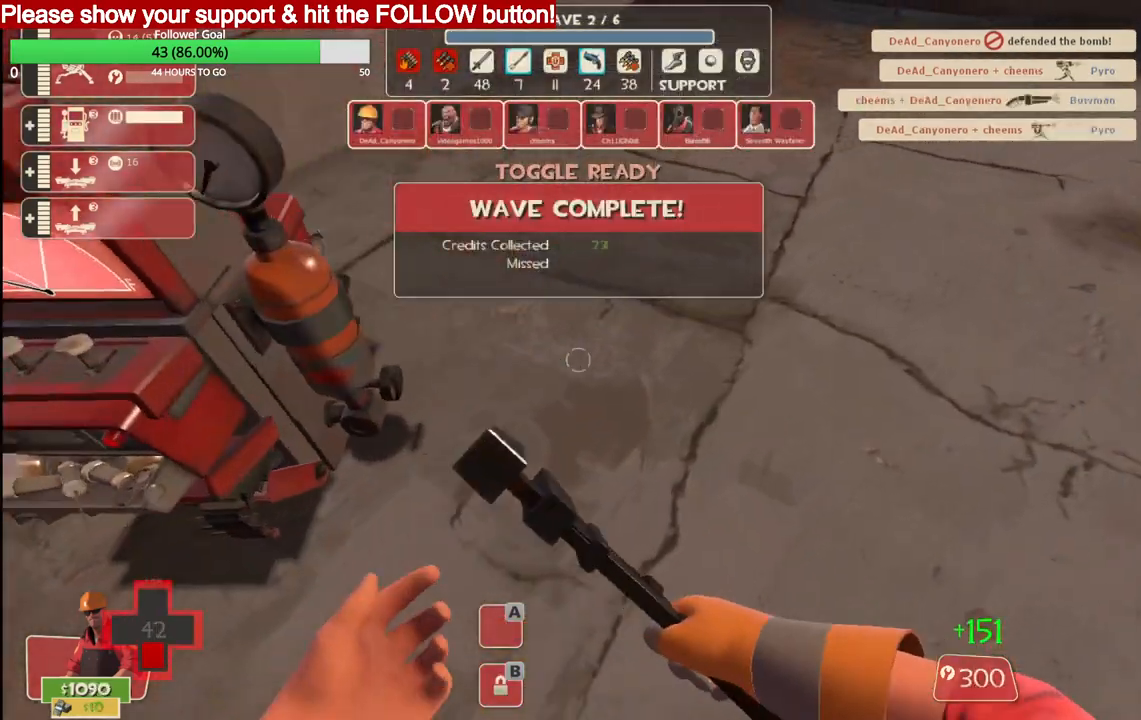
{"dt_ms": 1000, "buttons": [], "left_stick": "center"}
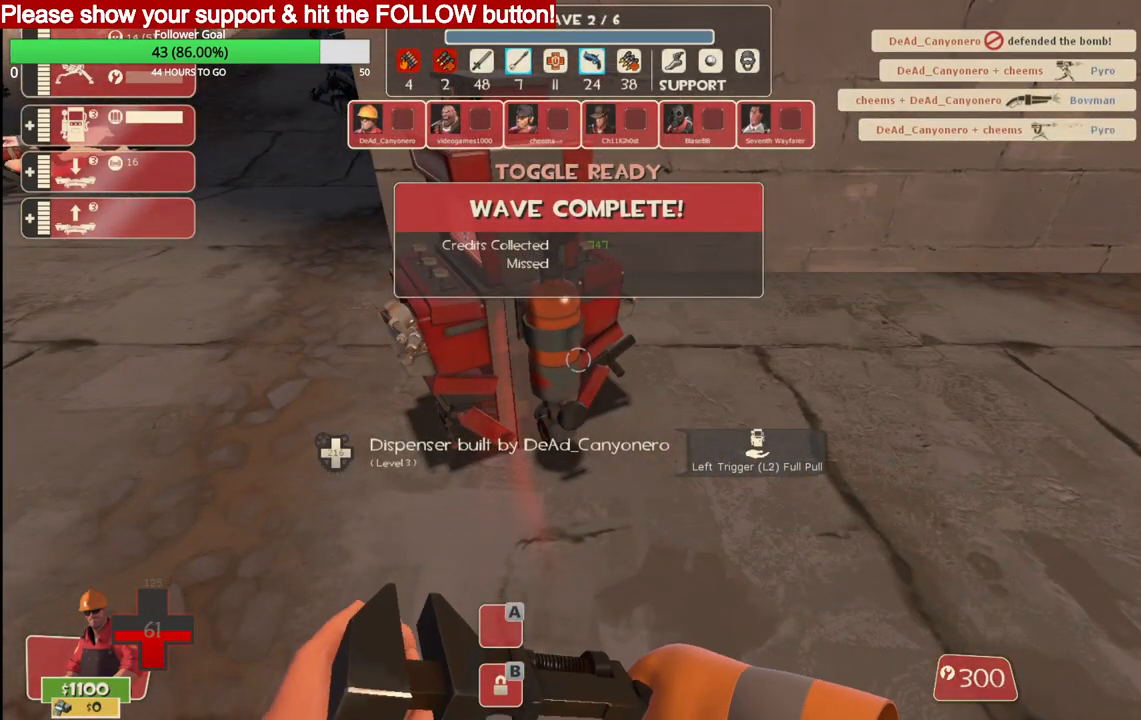
{"dt_ms": 500, "buttons": [], "left_stick": "center", "events": []}
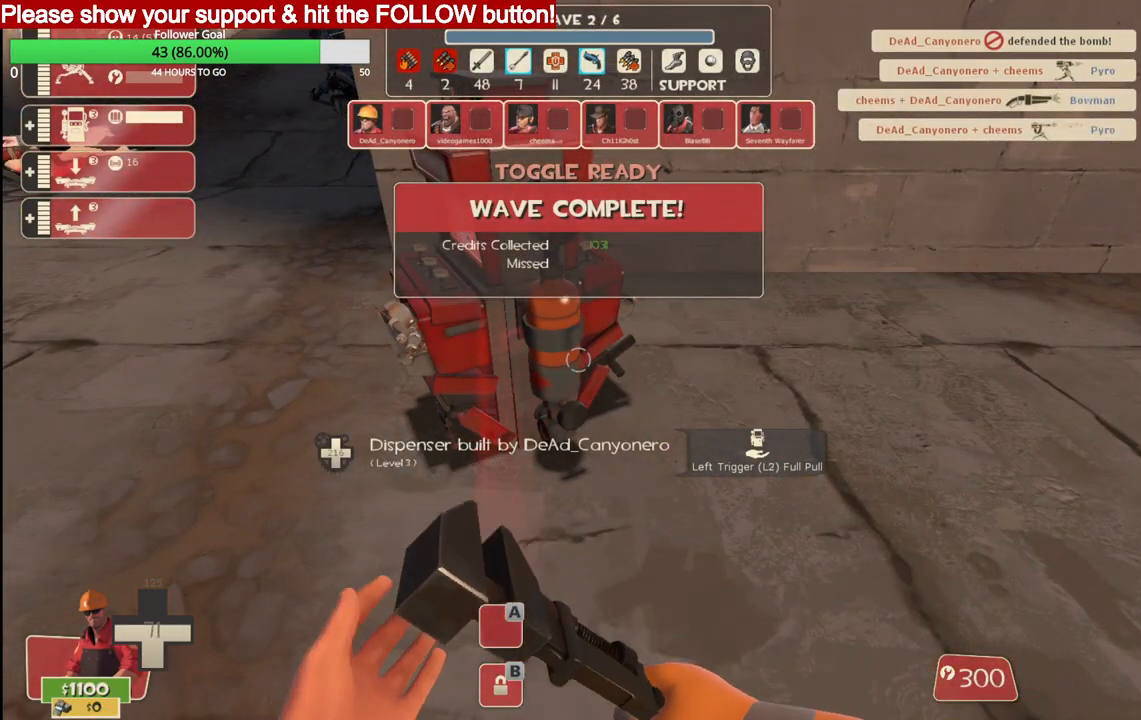
{"dt_ms": 500, "buttons": [], "left_stick": "center", "events": []}